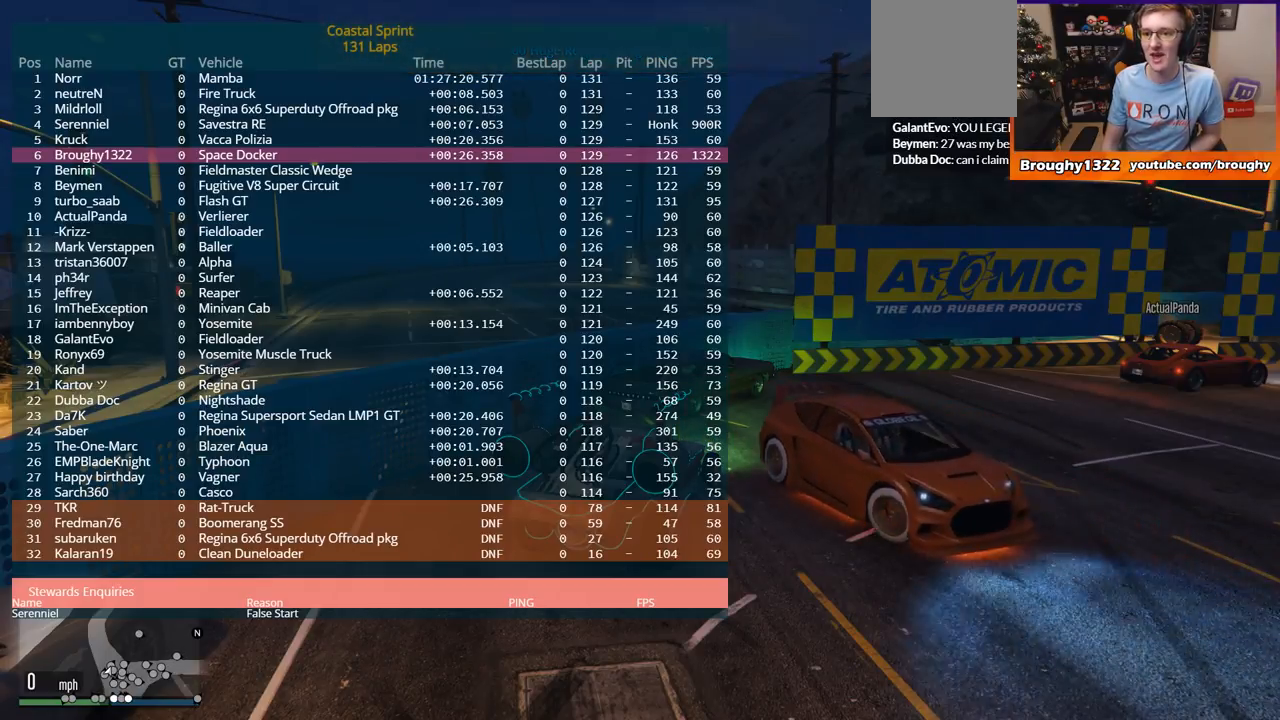
Gameplay with a controller (Xbox layout); each line is a JSON object with the inputs held at the frame after it. "events" lists button and stick changes between this image and that frame as [ms after this image, input, new state], when the widget could be followed in between.
{"buttons": ["DPAD_DOWN"], "left_stick": "center", "right_stick": "center", "events": []}
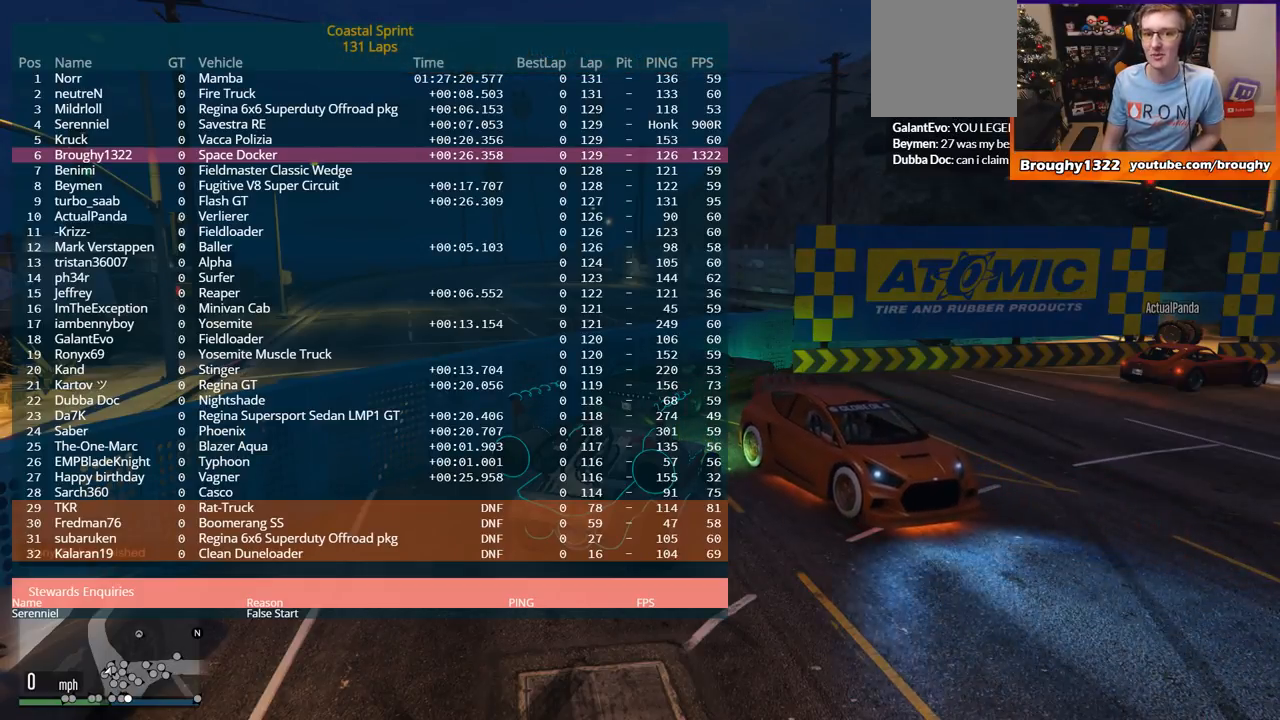
{"buttons": ["DPAD_DOWN"], "left_stick": "center", "right_stick": "center", "events": []}
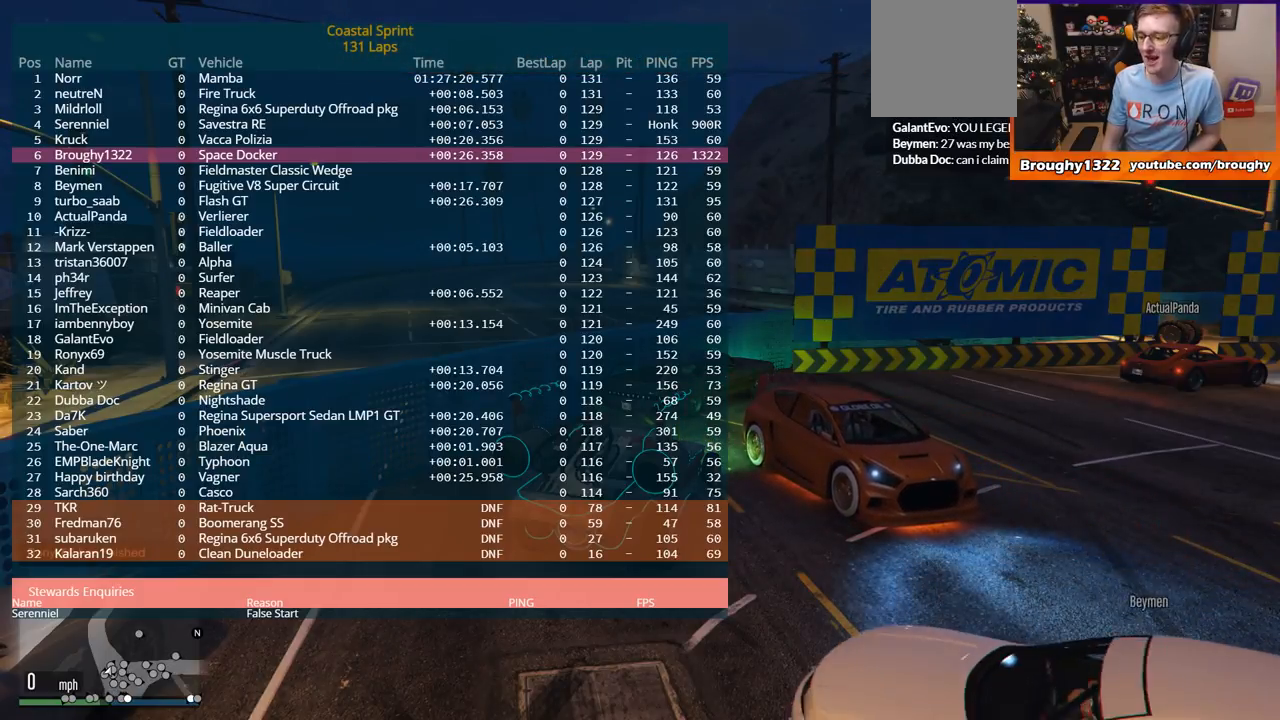
{"buttons": ["DPAD_DOWN"], "left_stick": "center", "right_stick": "center", "events": []}
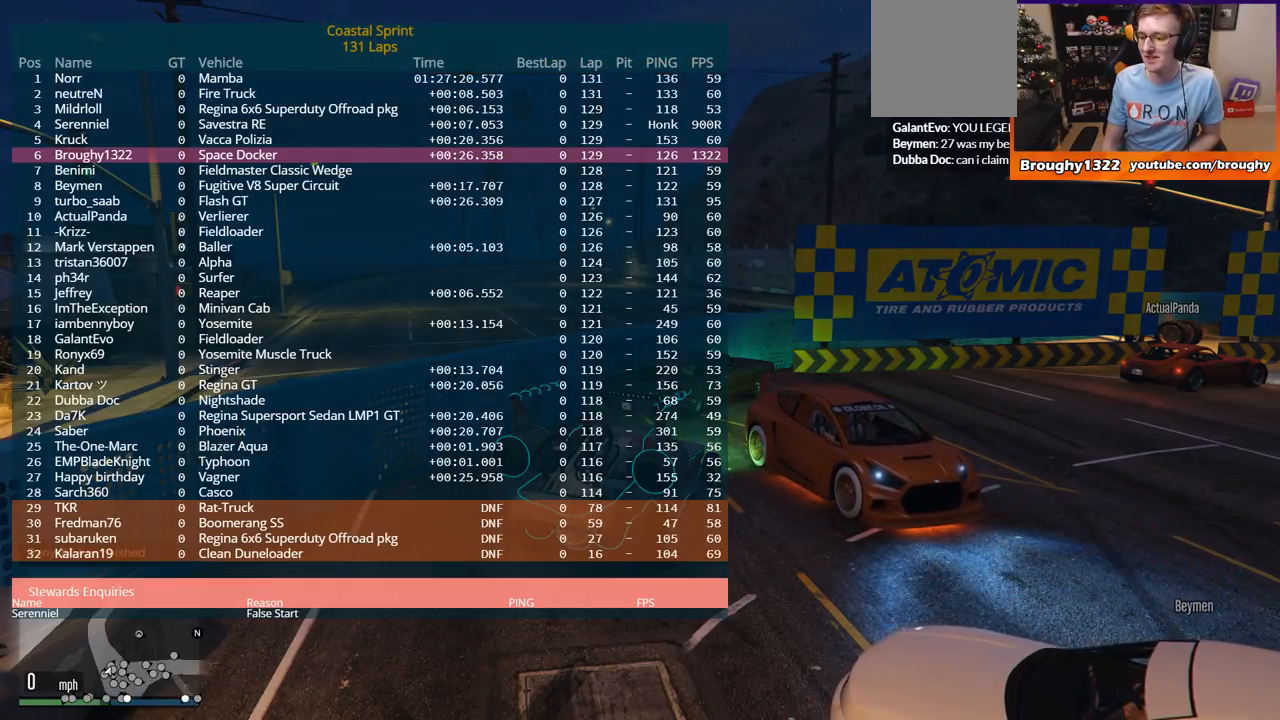
{"buttons": ["DPAD_DOWN"], "left_stick": "center", "right_stick": "center", "events": []}